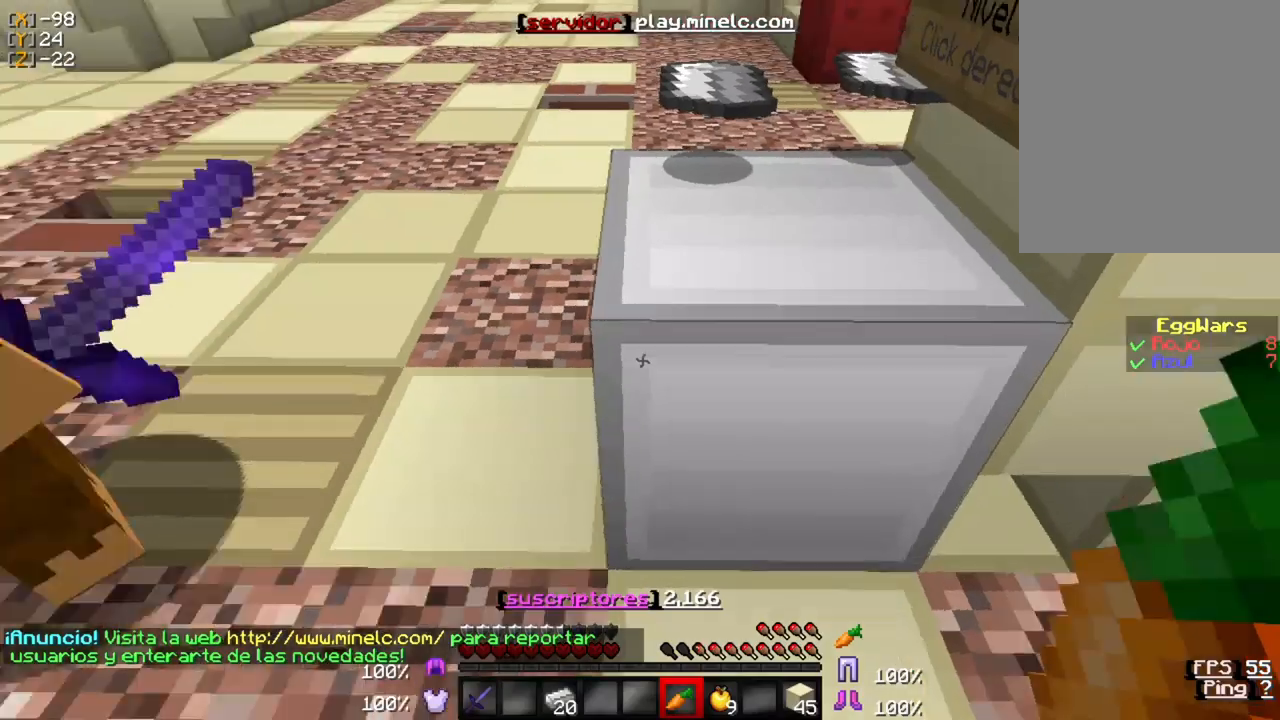
Gameplay with keyboard and mouse; each line is a JSON object with the keys and mouse buttons held at the frame after it. "events" lists presses ("down") and releases ("up") of "a", "d", "s", "w", "mouse_left" and "mouse_right" between this image and that frame as [ms after this image, input, new state], when the widget could be followed in between. "mouse_left", "mouse_right" = the "left", "right" buttons of the "mouse" list. No other keys are recorded. Fast repeated clicks can show as one long hold. Mouse movement is not recorded.
{"keys": ["w"], "mouse": [], "events": [[183, "w", "down"]]}
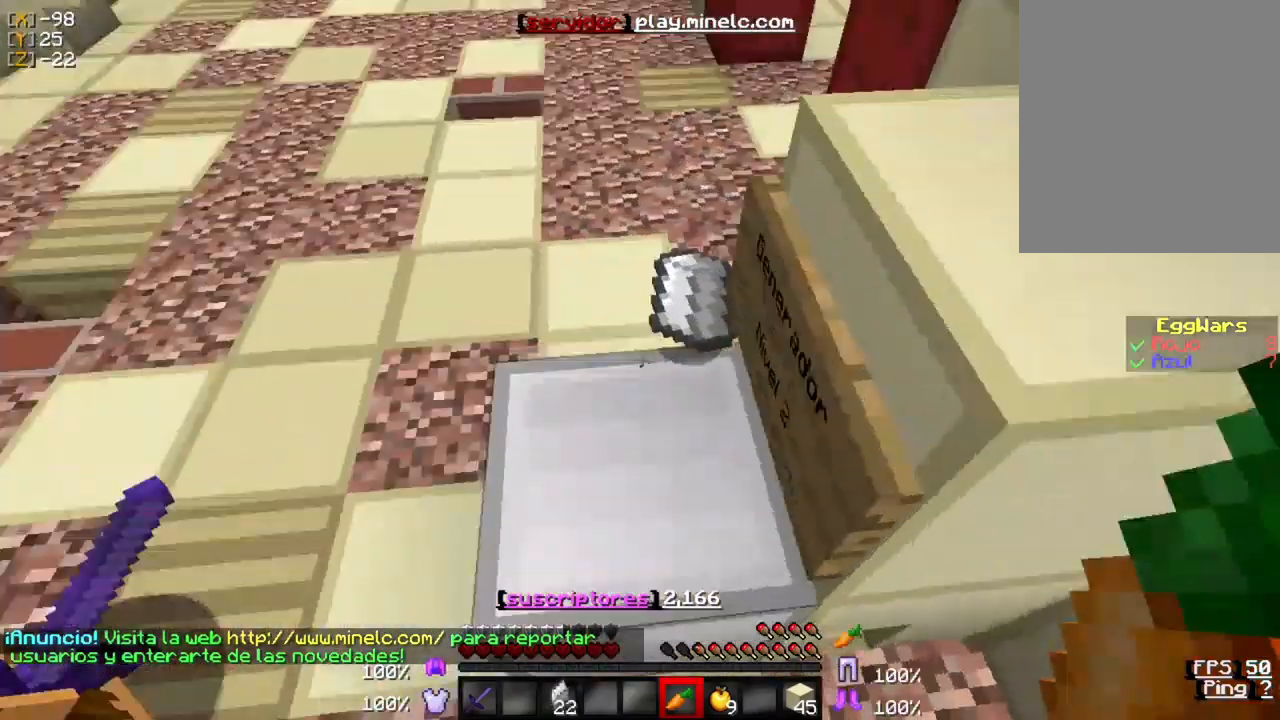
{"keys": ["w"], "mouse": ["right"], "events": [[183, "mouse_right", "down"]]}
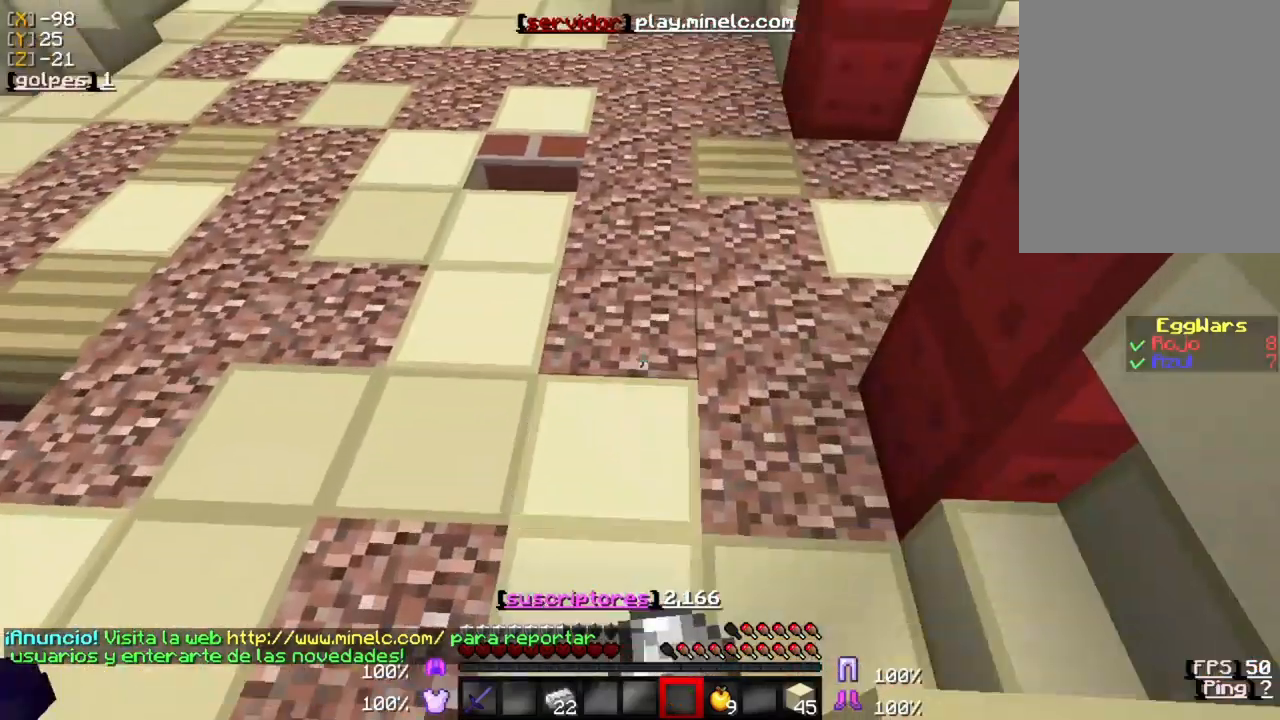
{"keys": [], "mouse": ["right"], "events": [[50, "w", "up"]]}
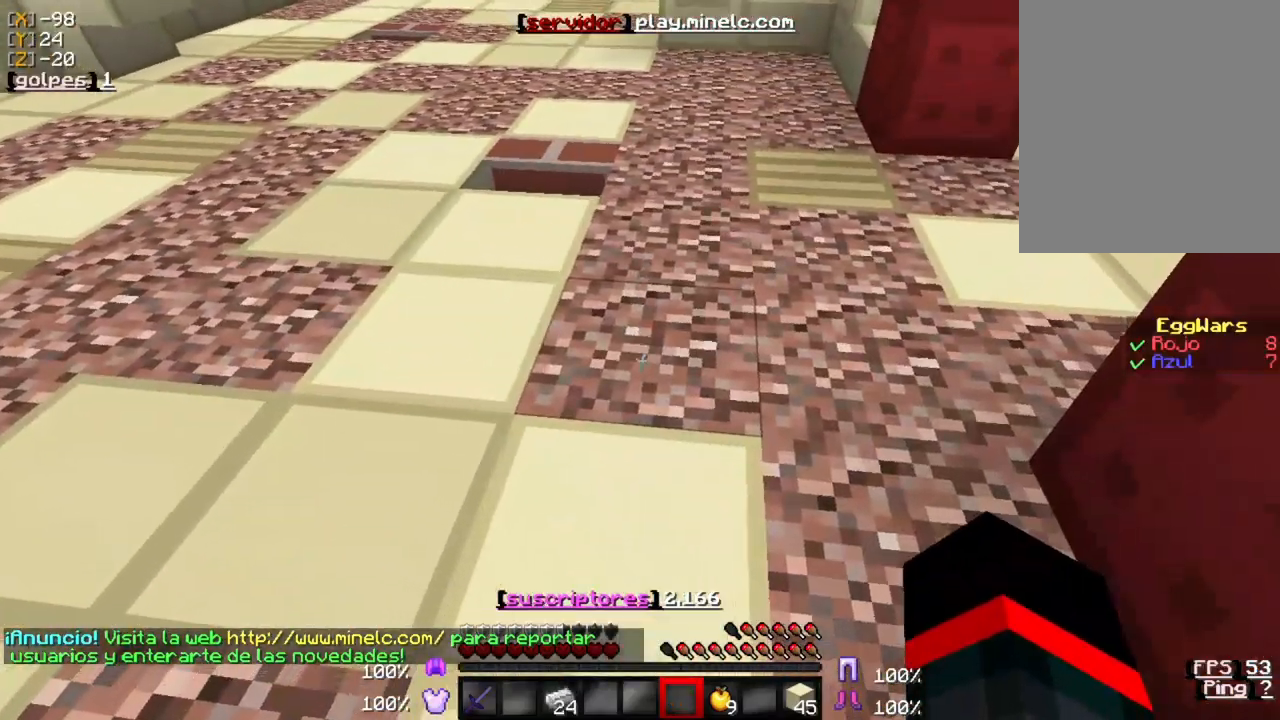
{"keys": [], "mouse": ["right"], "events": [[317, "mouse_right", "up"], [350, "mouse_right", "down"]]}
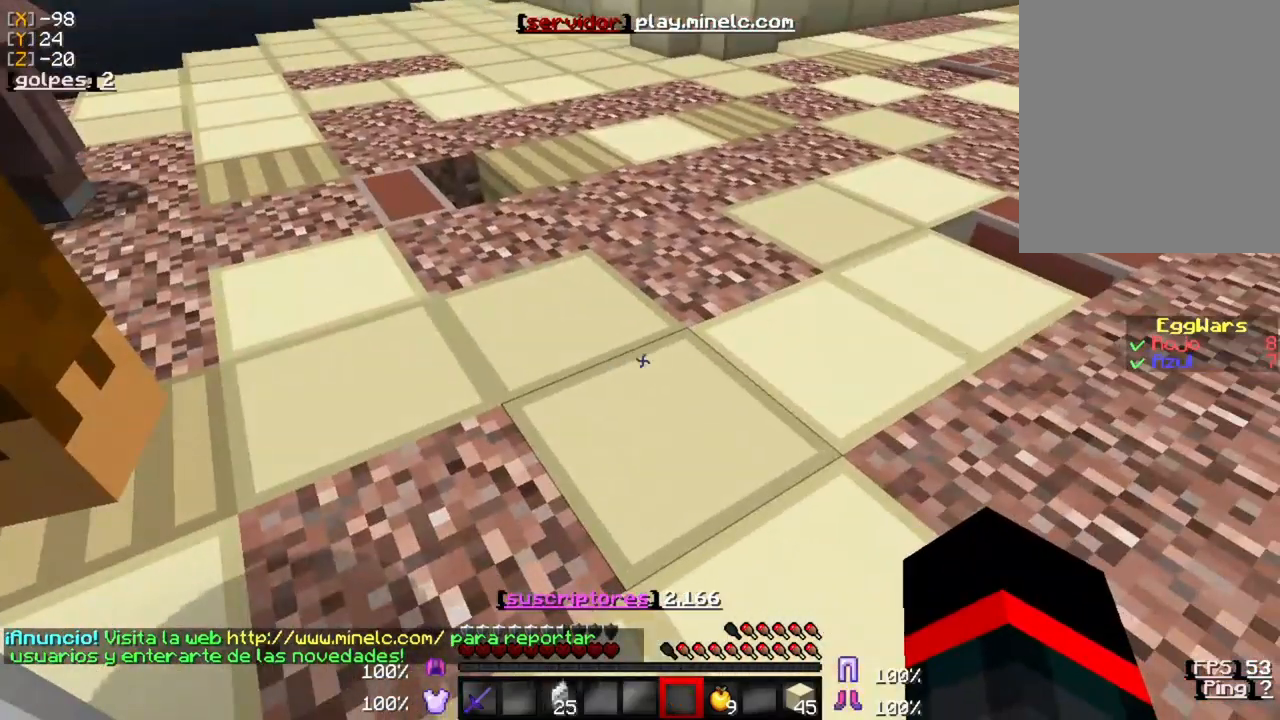
{"keys": ["w"], "mouse": [], "events": [[83, "mouse_right", "up"], [383, "w", "down"]]}
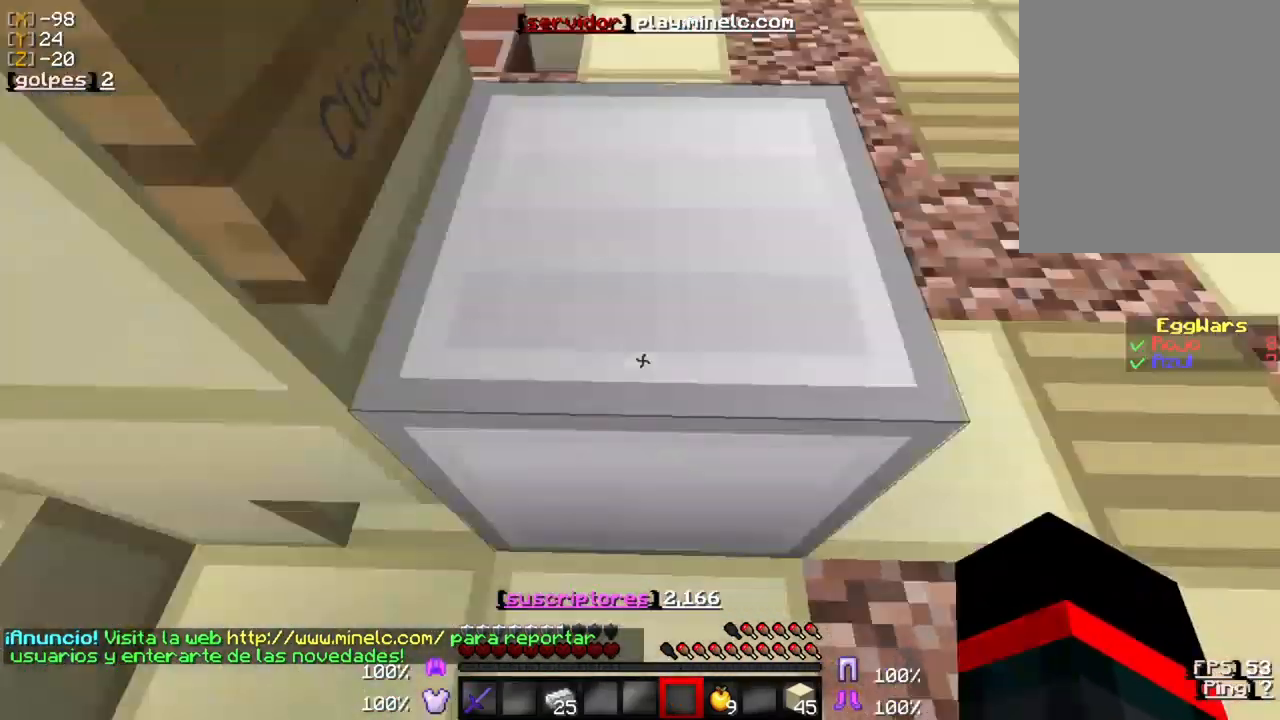
{"keys": [], "mouse": [], "events": [[317, "w", "up"]]}
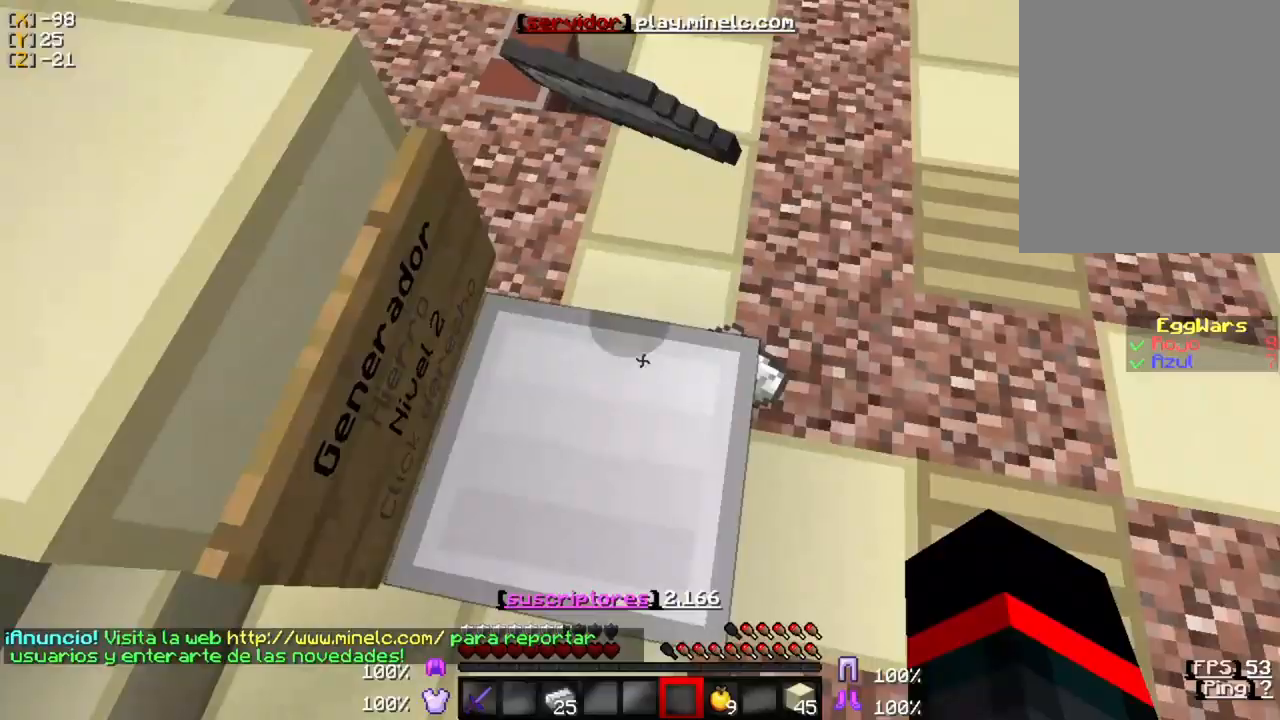
{"keys": [], "mouse": []}
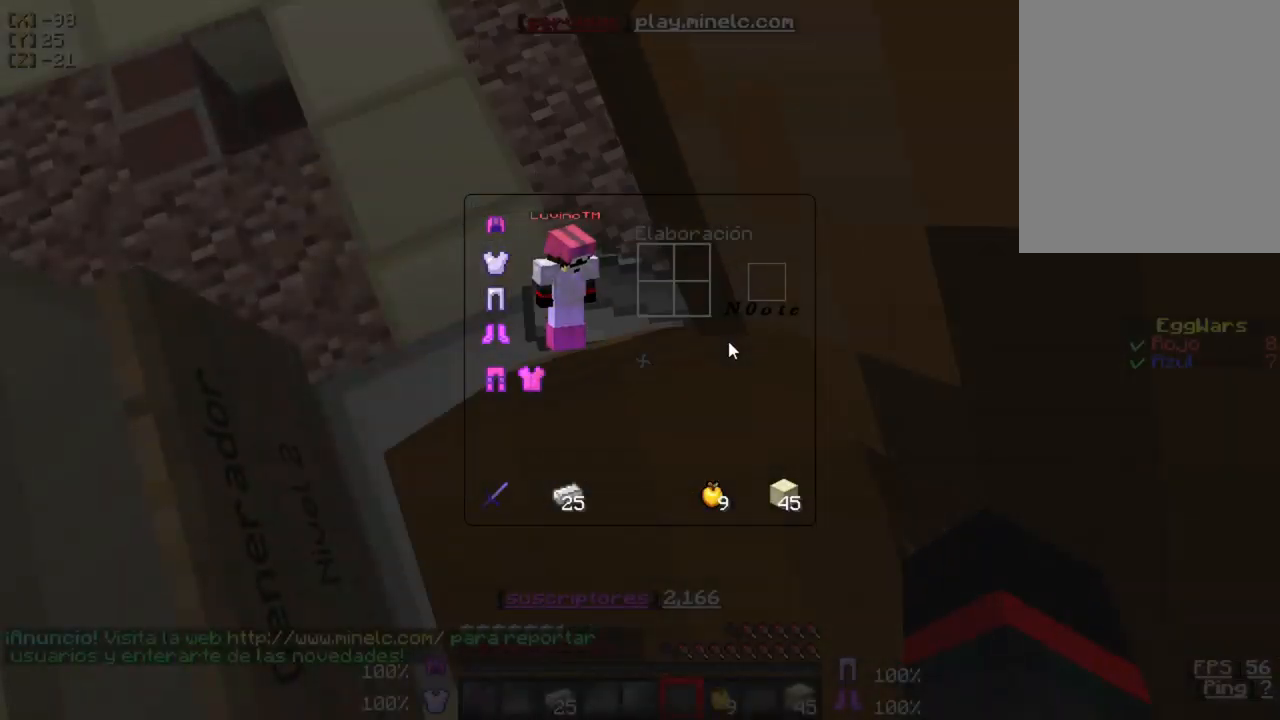
{"keys": ["w"], "mouse": [], "events": [[417, "w", "down"]]}
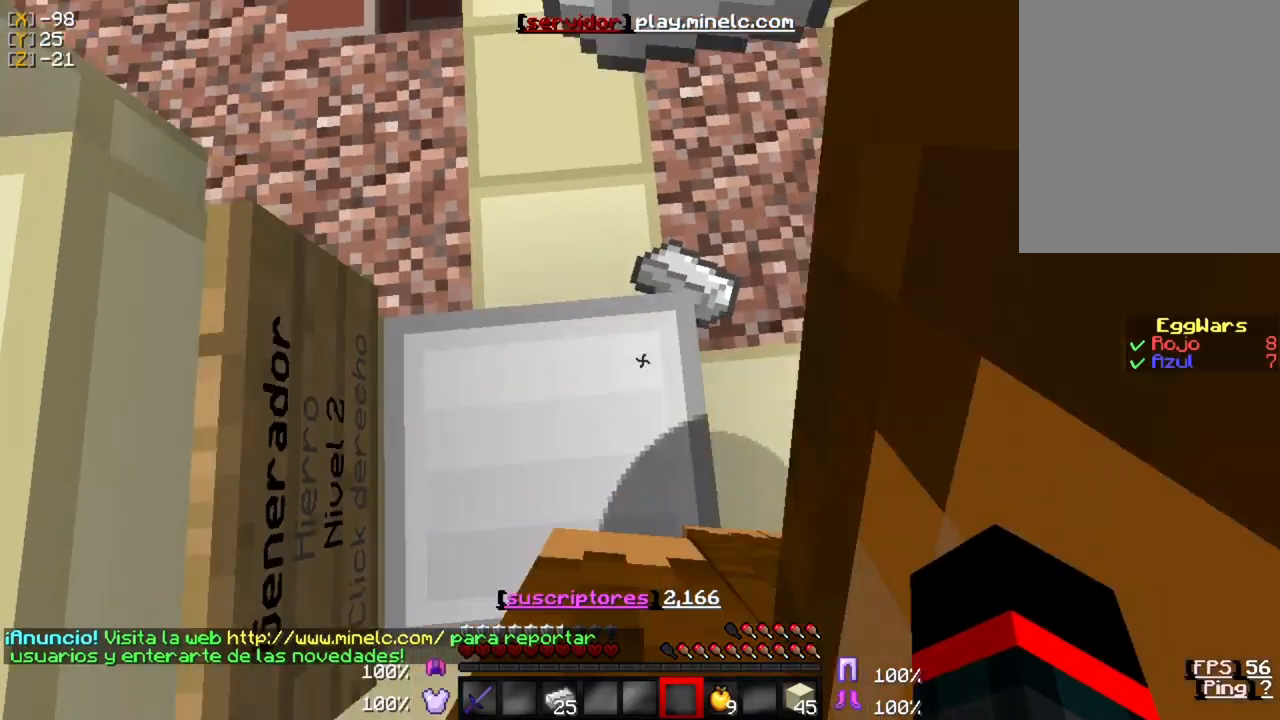
{"keys": [], "mouse": [], "events": [[83, "w", "up"], [317, "w", "down"], [450, "w", "up"]]}
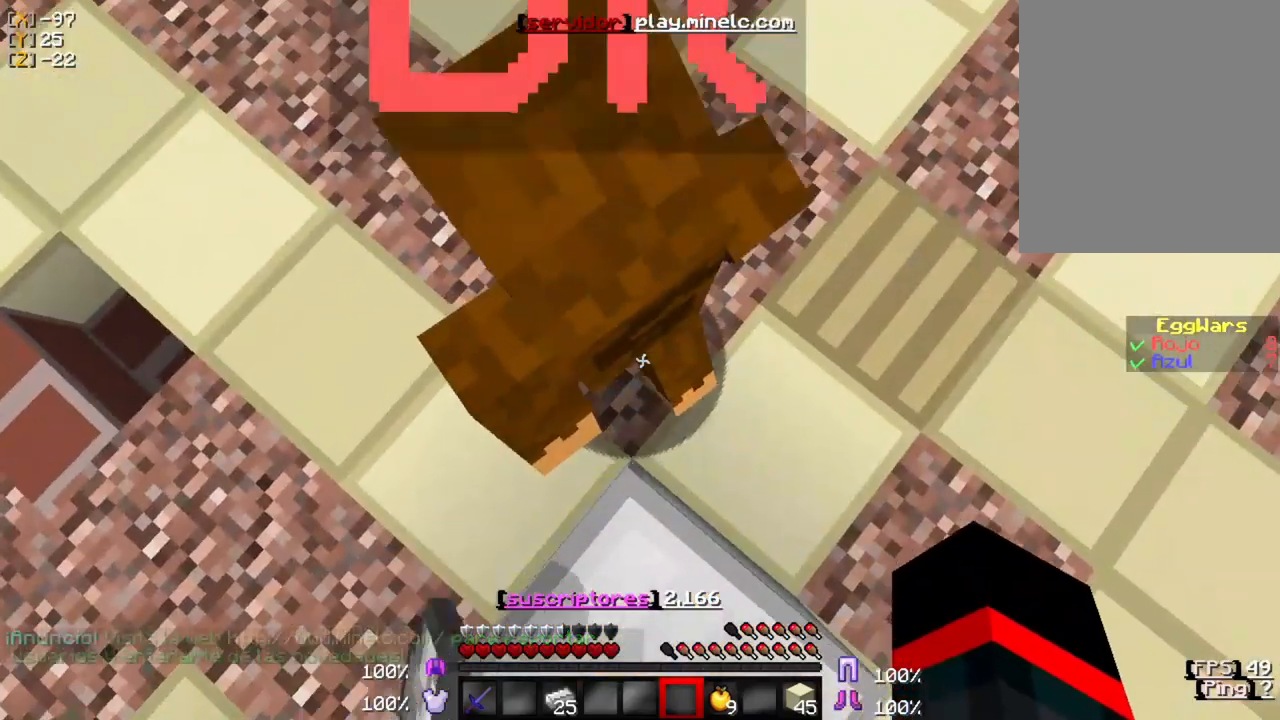
{"keys": [], "mouse": [], "events": [[117, "s", "down"], [267, "s", "up"]]}
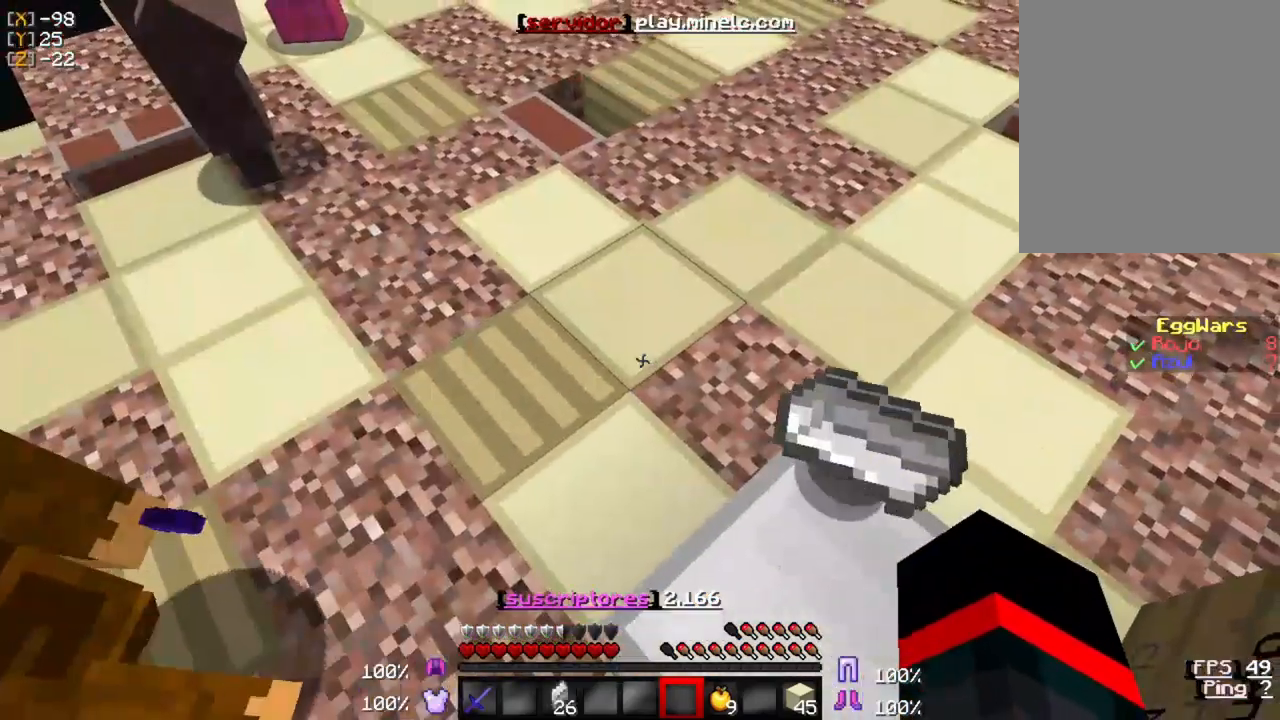
{"keys": ["w"], "mouse": [], "events": [[67, "w", "down"]]}
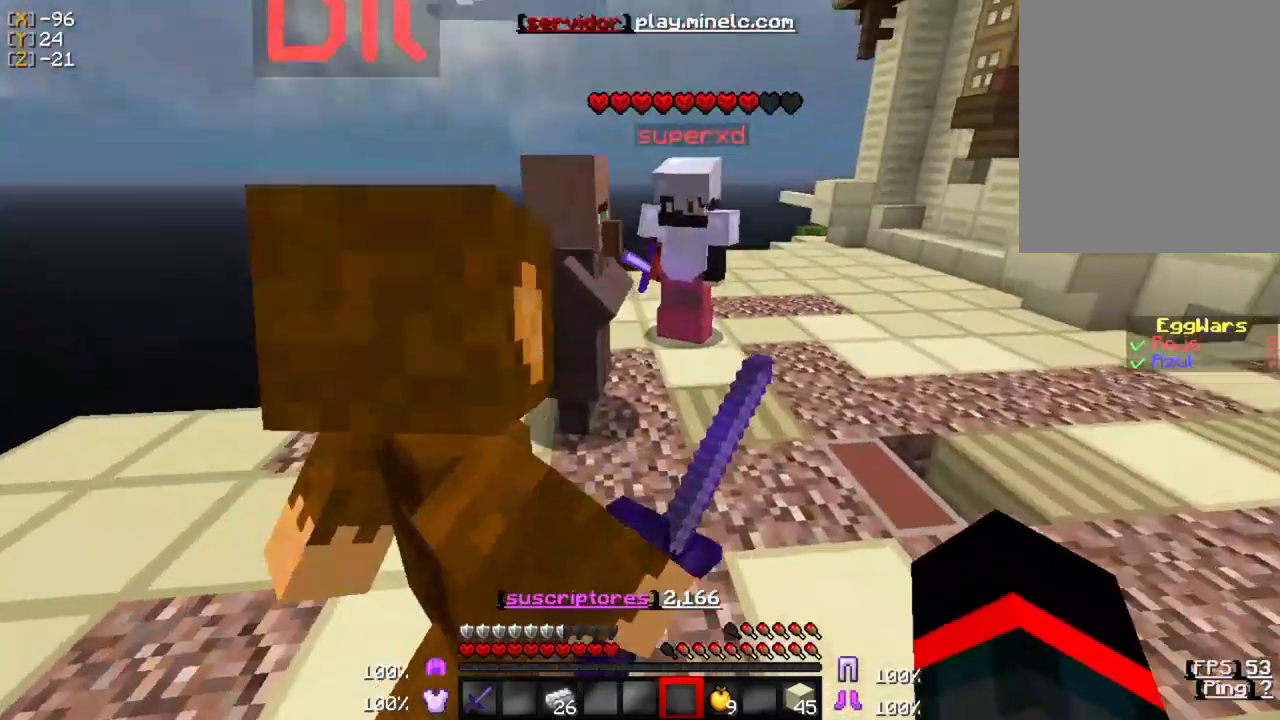
{"keys": [], "mouse": [], "events": [[100, "w", "up"], [233, "mouse_right", "down"], [333, "mouse_right", "up"]]}
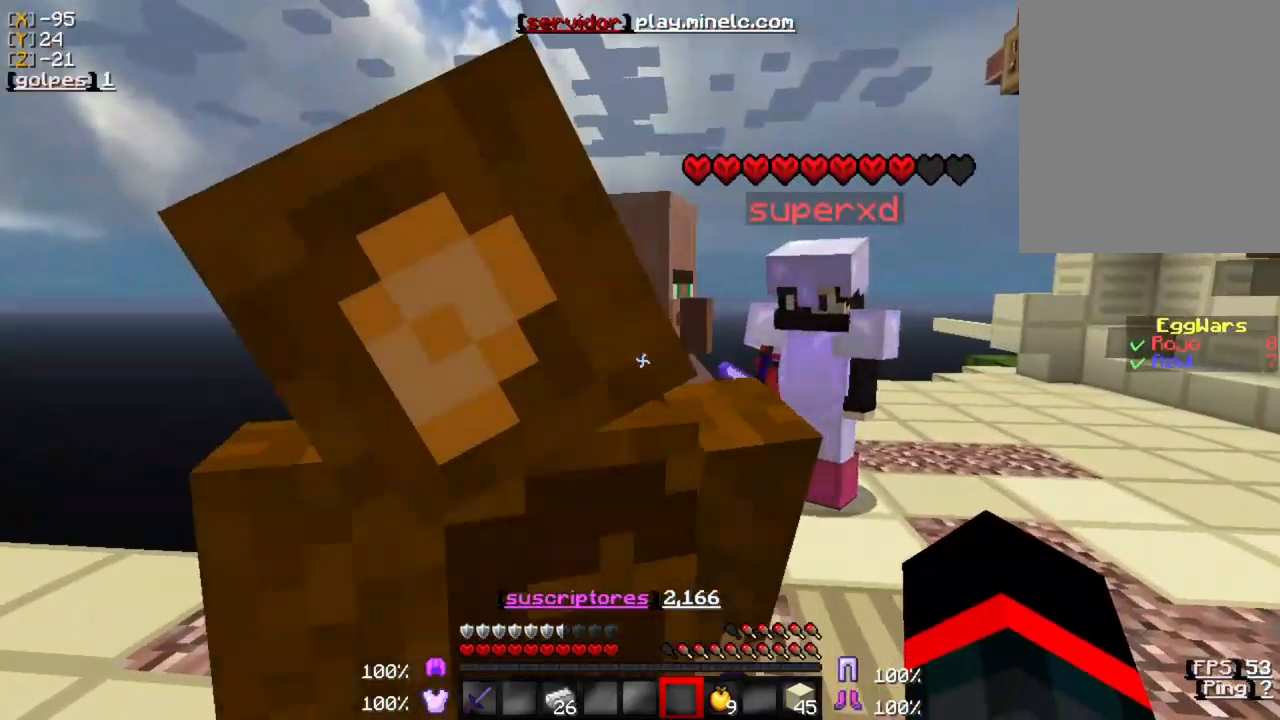
{"keys": [], "mouse": [], "events": [[300, "d", "down"], [500, "d", "up"]]}
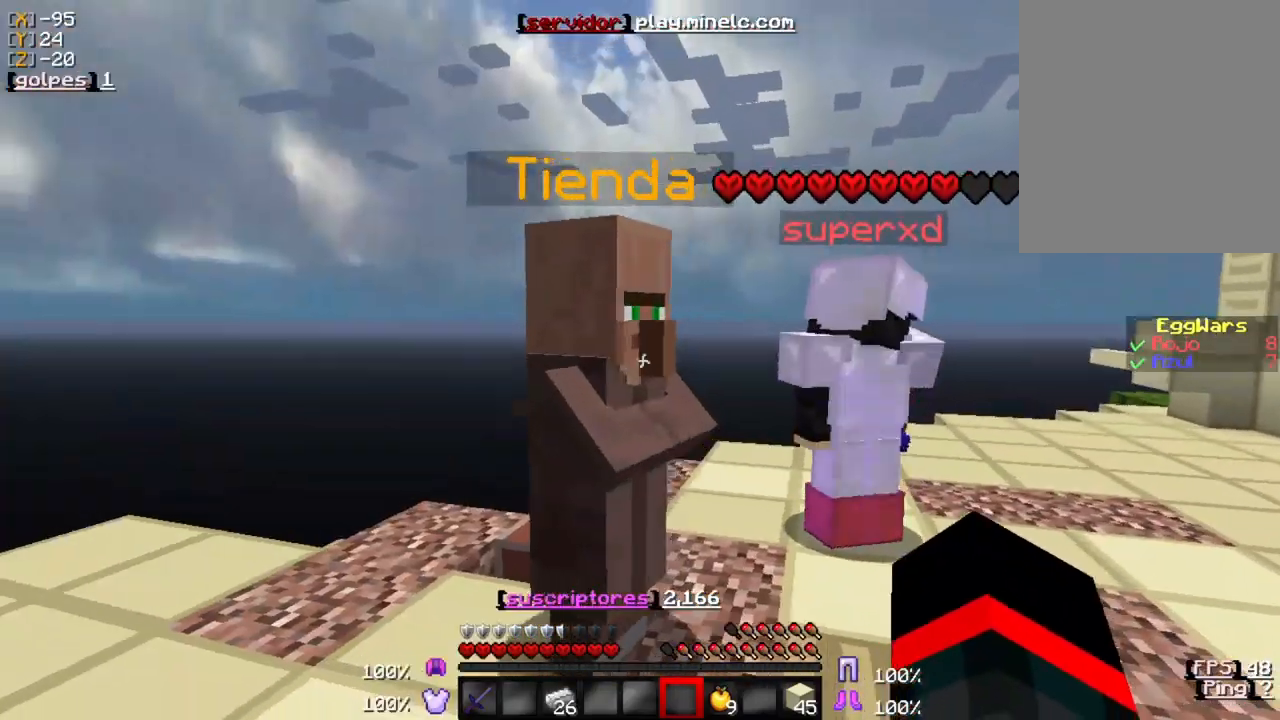
{"keys": [], "mouse": [], "events": [[100, "mouse_right", "down"], [200, "mouse_right", "up"]]}
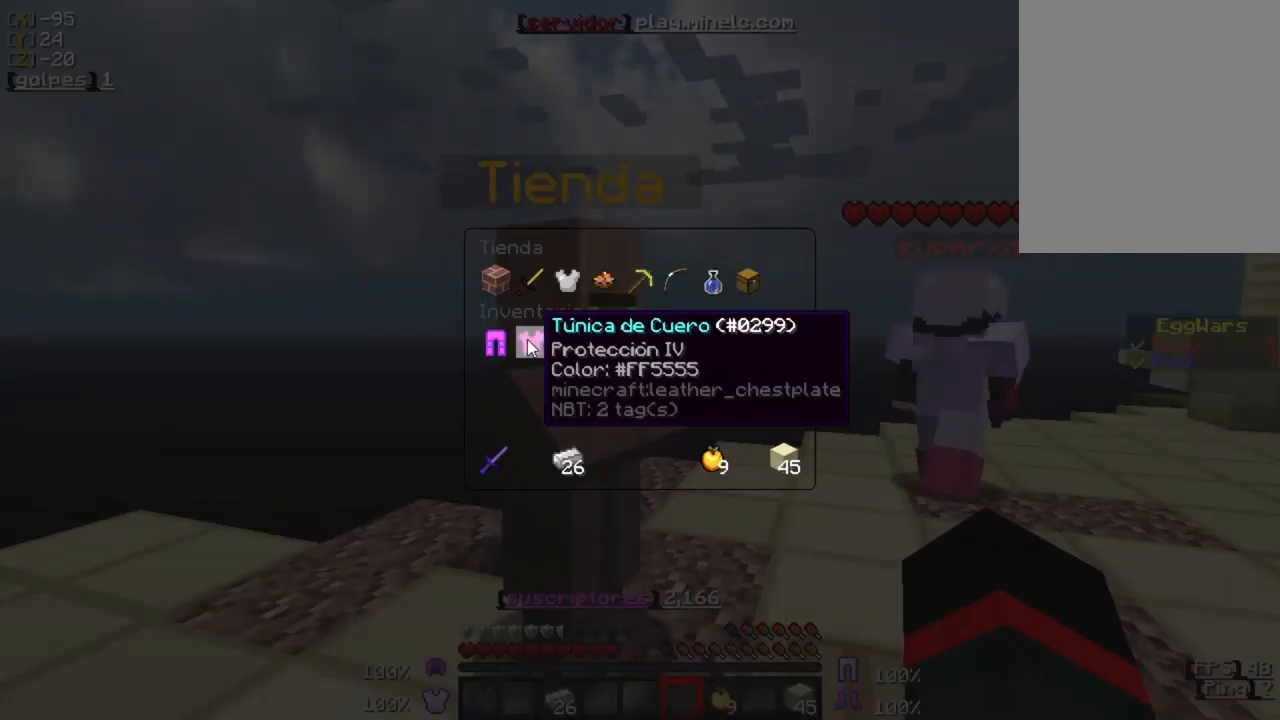
{"keys": [], "mouse": [], "events": []}
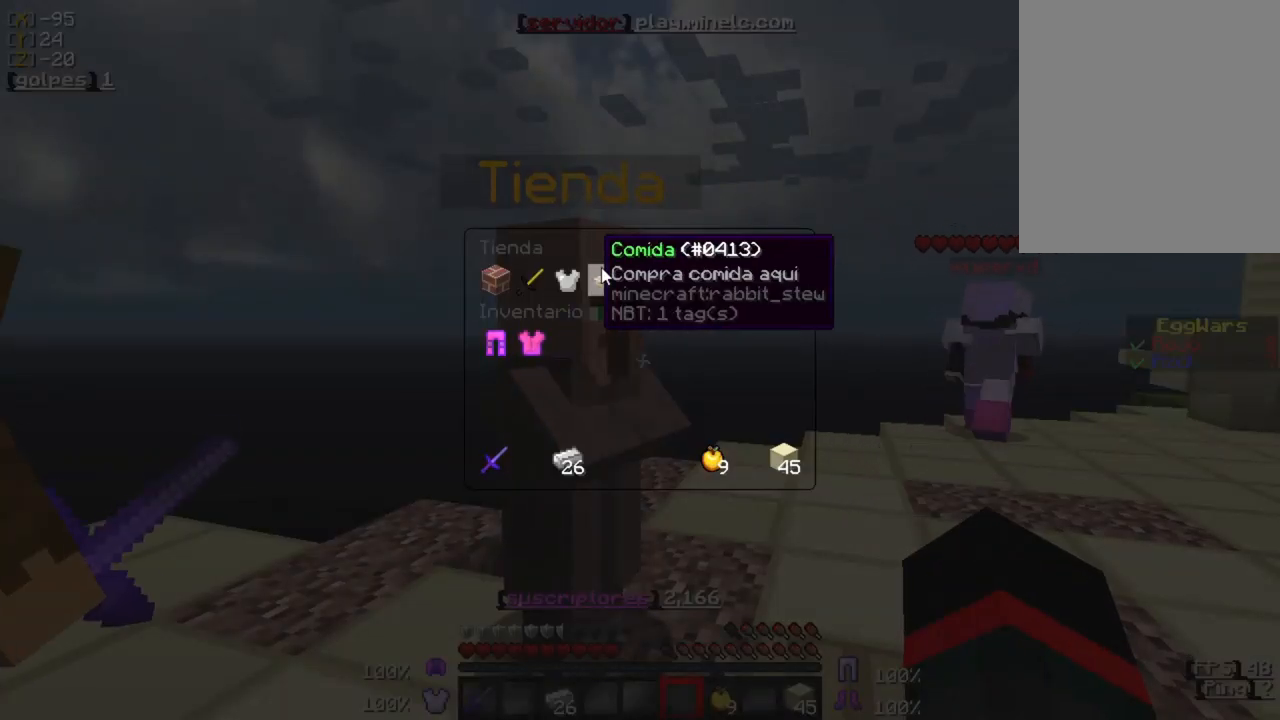
{"keys": [], "mouse": []}
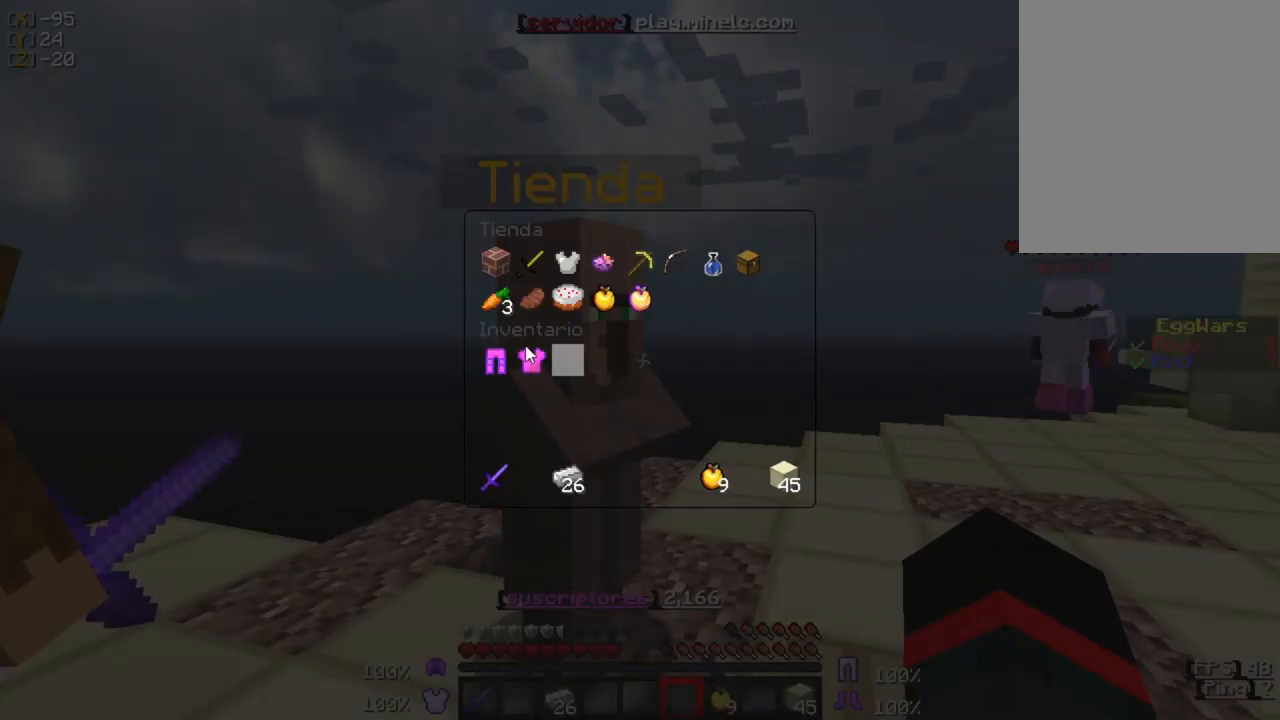
{"keys": [], "mouse": [], "events": []}
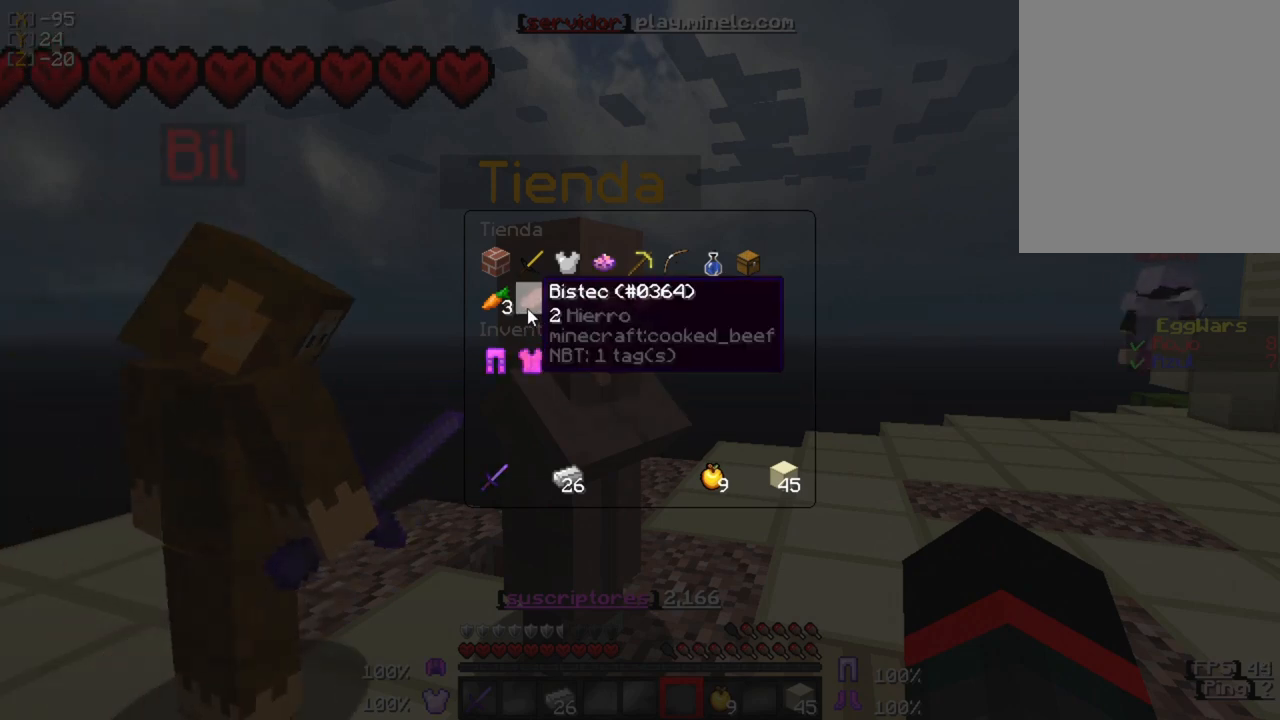
{"keys": [], "mouse": []}
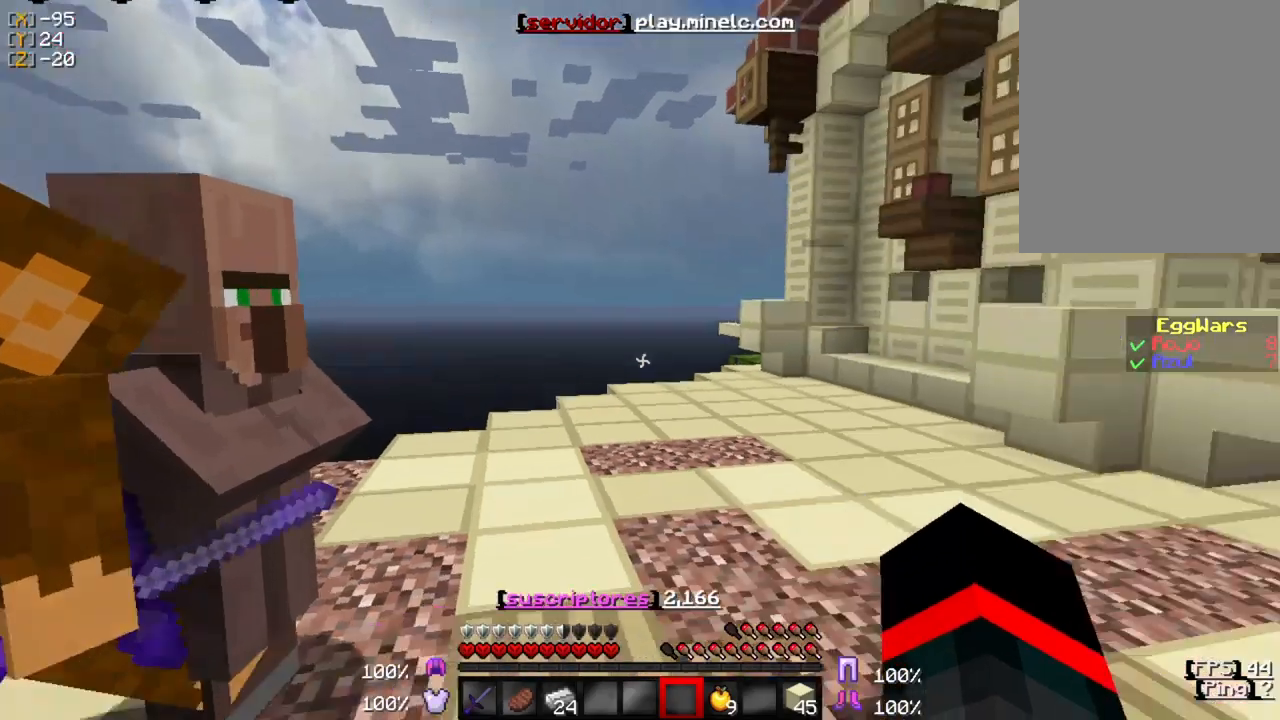
{"keys": ["w"], "mouse": [], "events": [[67, "w", "down"]]}
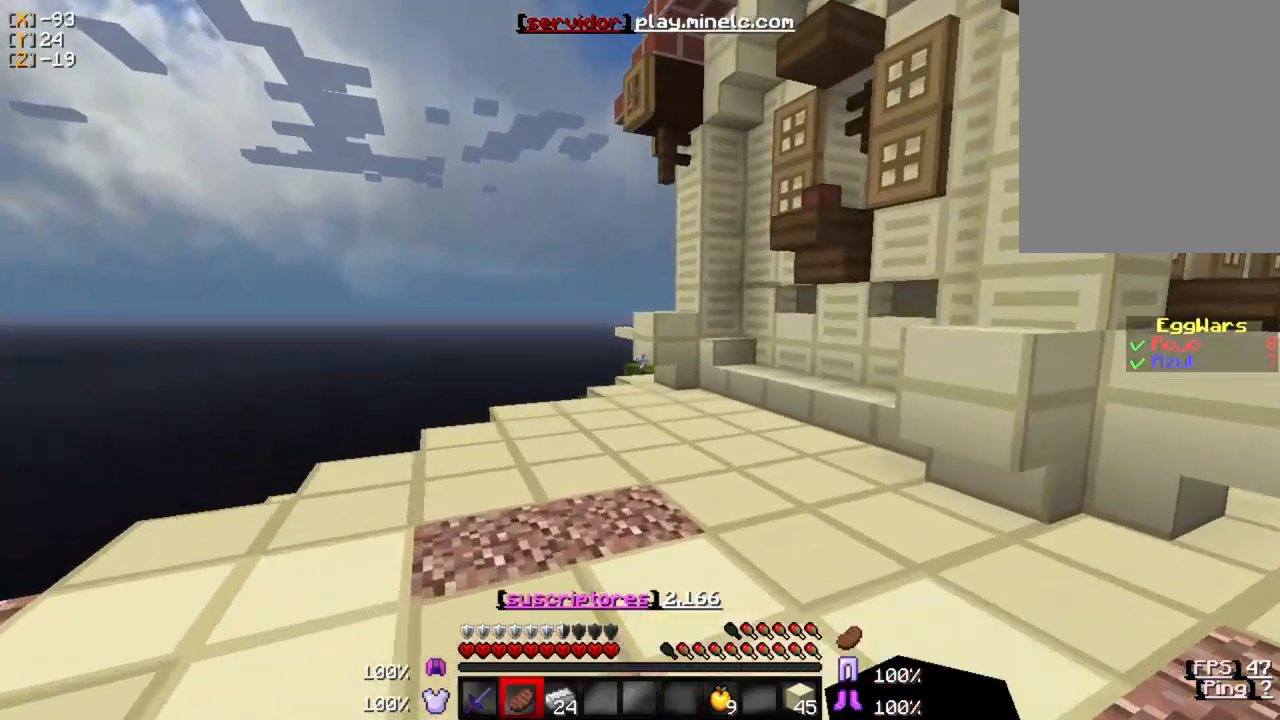
{"keys": [], "mouse": ["right"], "events": [[267, "mouse_right", "down"], [367, "w", "up"]]}
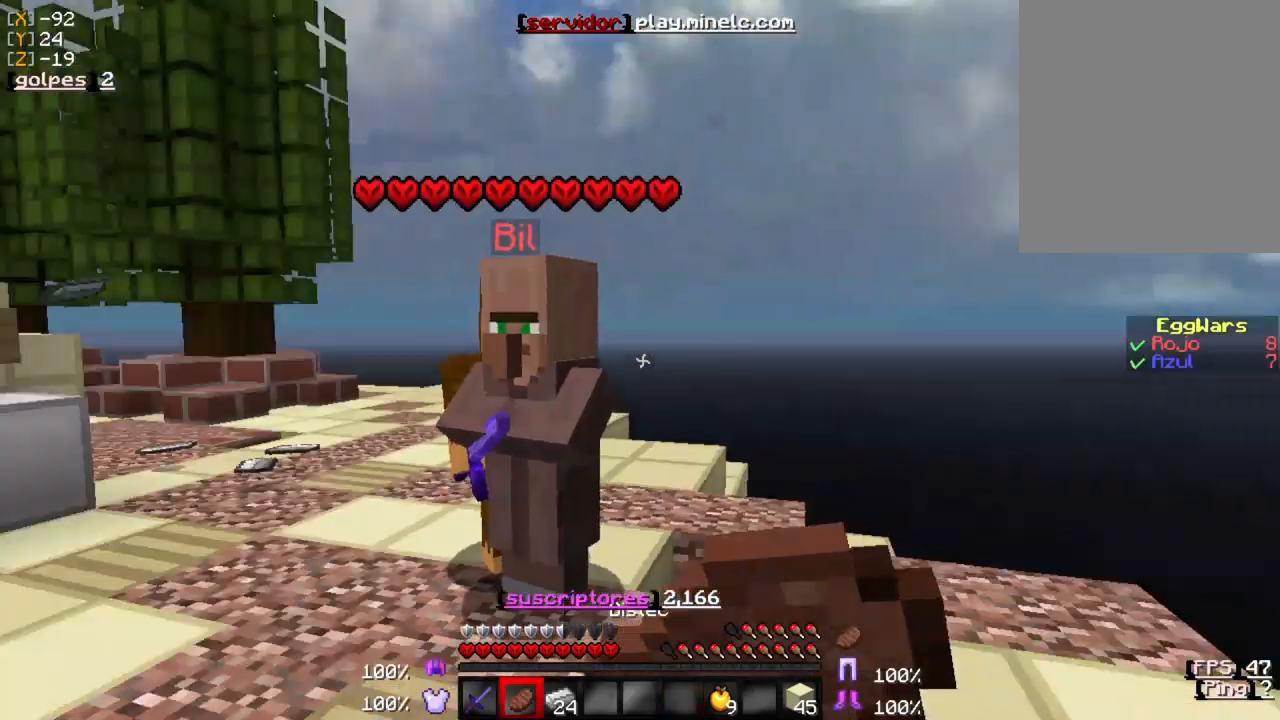
{"keys": ["a"], "mouse": ["right"], "events": [[133, "w", "down"], [400, "w", "up"], [433, "a", "down"]]}
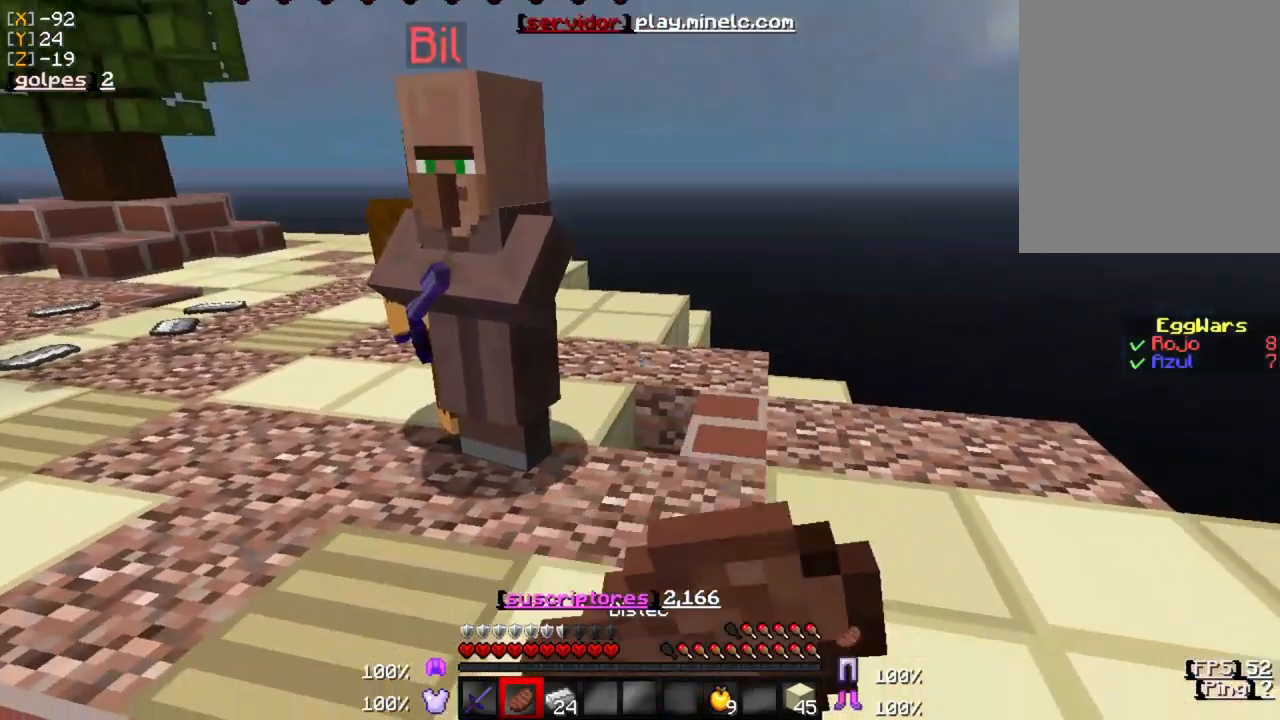
{"keys": ["a"], "mouse": ["right"], "events": []}
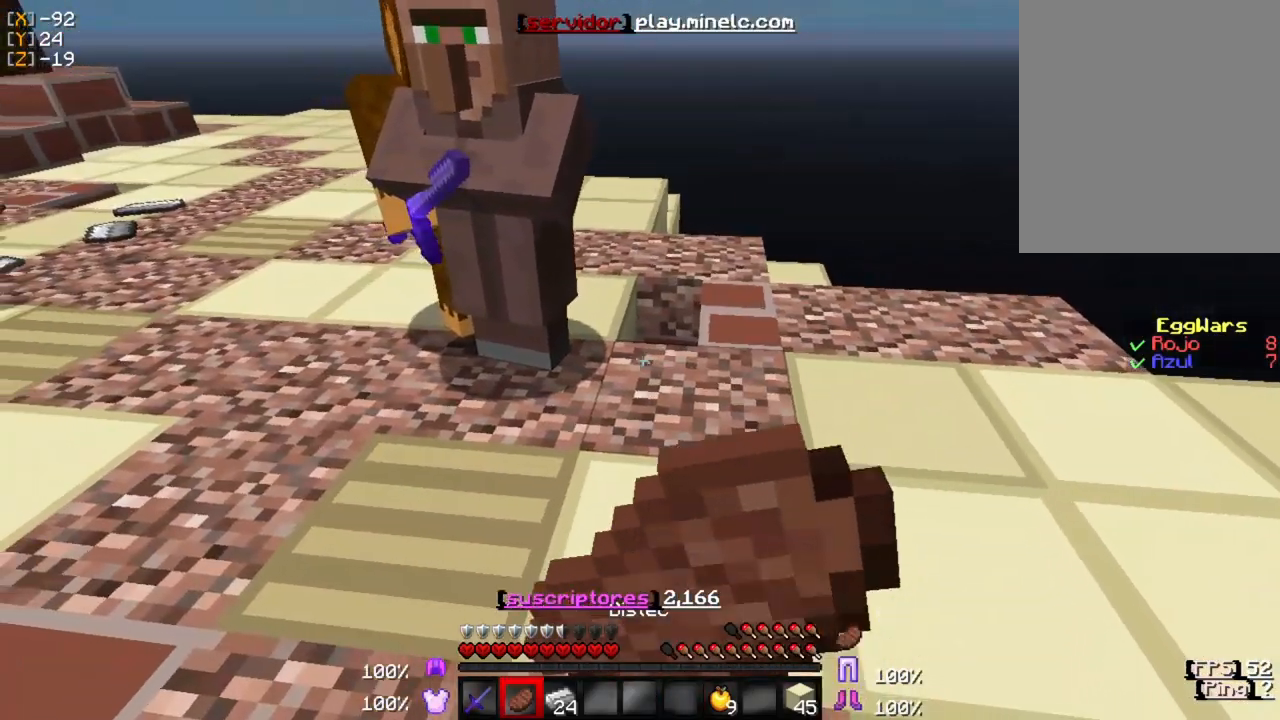
{"keys": [], "mouse": ["right"], "events": [[50, "a", "up"]]}
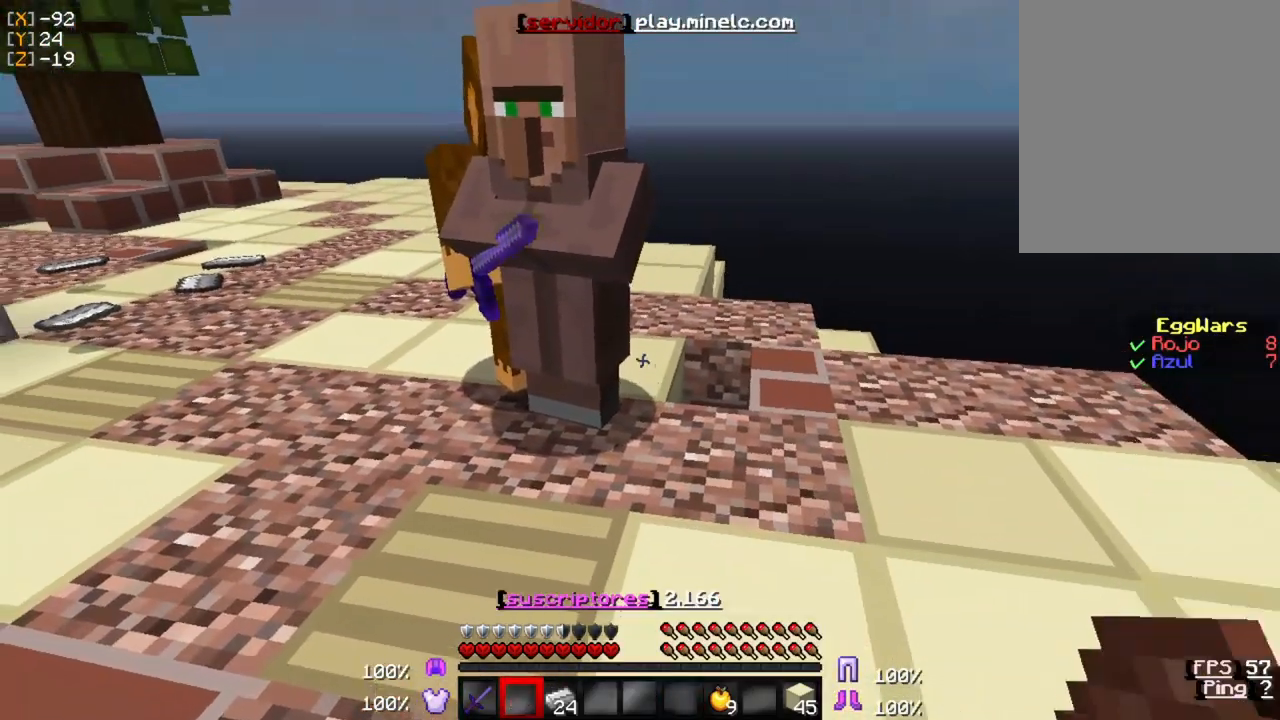
{"keys": [], "mouse": [], "events": [[117, "mouse_right", "up"], [250, "mouse_right", "down"], [317, "mouse_right", "up"]]}